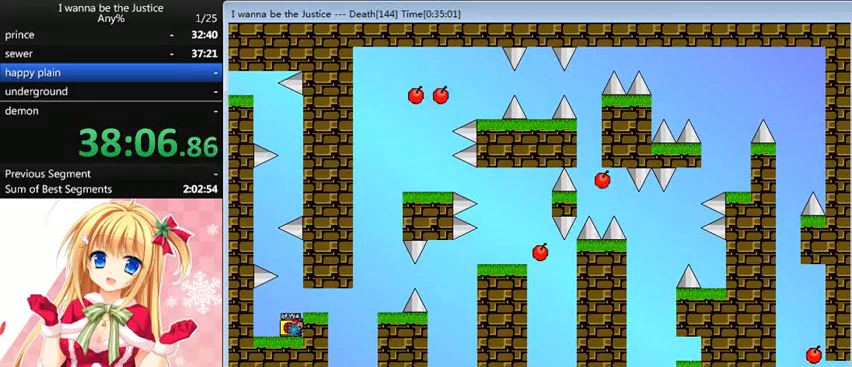
Gameplay with keyboard; each line is a JSON object with the keys held at the frame after it. "events" lists presses ("down") and releases ("up") of "0", "down", "left", "r", "right", "shift_l", "shift_r", "up" and "z" between this image and that frame as [ms after this image, input, new state], when the widget could be followed in between. No other keys are recorded. Mouse input is not recorded.
{"keys": ["right", "shift_l"], "events": [[40, "shift_l", "down"], [120, "shift_l", "up"], [520, "shift_l", "down"]]}
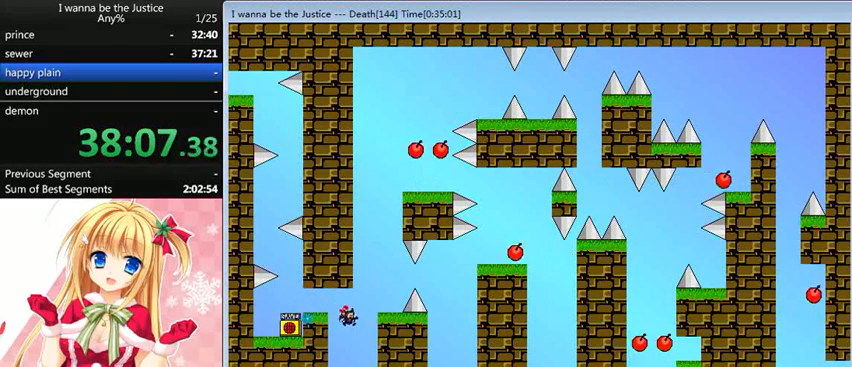
{"keys": ["right", "shift_l"], "events": [[160, "shift_l", "up"], [400, "right", "up"], [480, "right", "down"], [480, "shift_l", "down"]]}
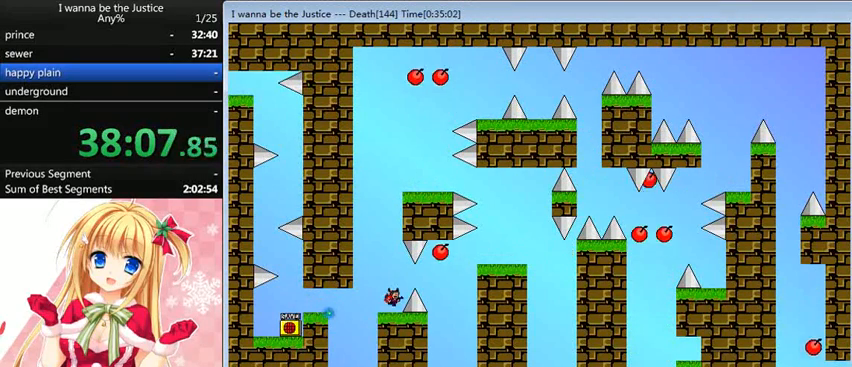
{"keys": ["right", "shift_l"], "events": [[80, "shift_l", "up"], [440, "shift_l", "down"]]}
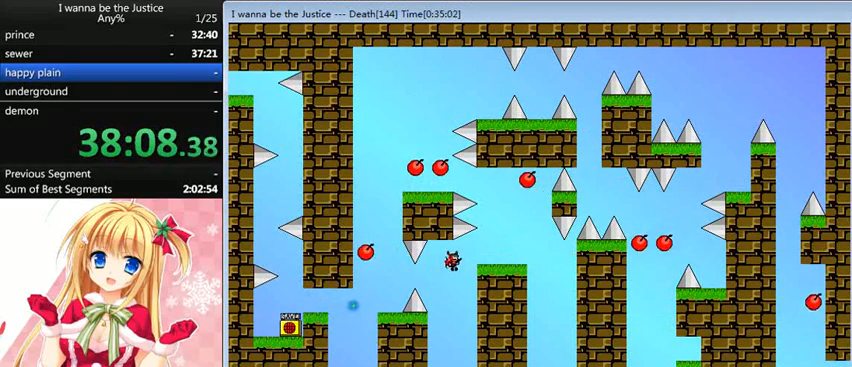
{"keys": ["shift_l"], "events": [[200, "shift_l", "up"], [360, "right", "up"], [440, "shift_l", "down"]]}
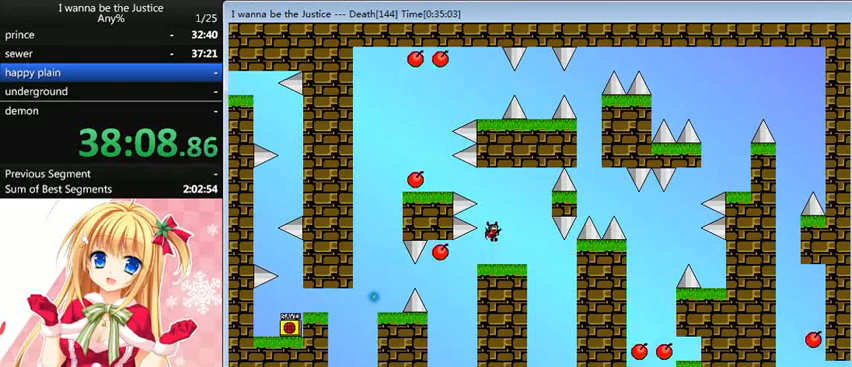
{"keys": ["left"], "events": [[240, "shift_l", "up"], [520, "left", "down"]]}
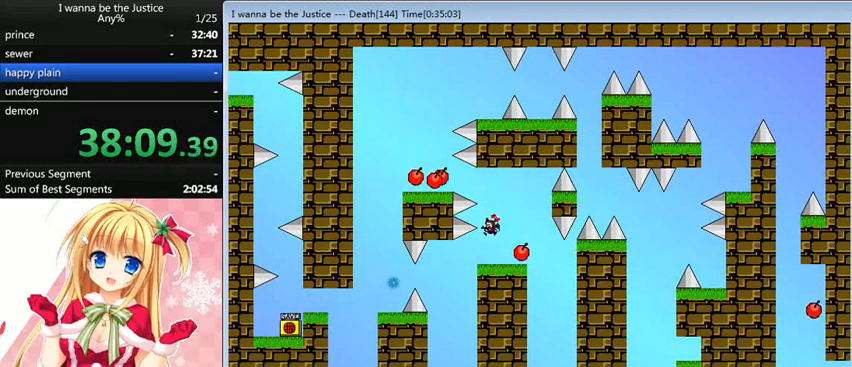
{"keys": ["shift_l"], "events": [[80, "left", "up"], [200, "shift_l", "down"], [360, "shift_l", "up"], [440, "shift_l", "down"]]}
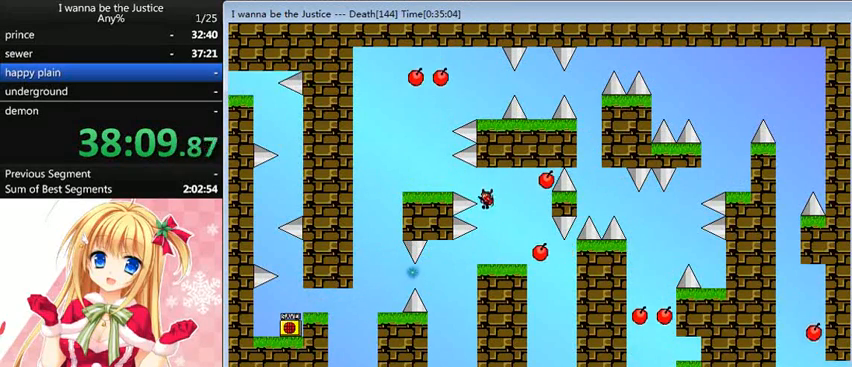
{"keys": [], "events": [[80, "left", "down"], [200, "shift_l", "up"], [360, "left", "up"]]}
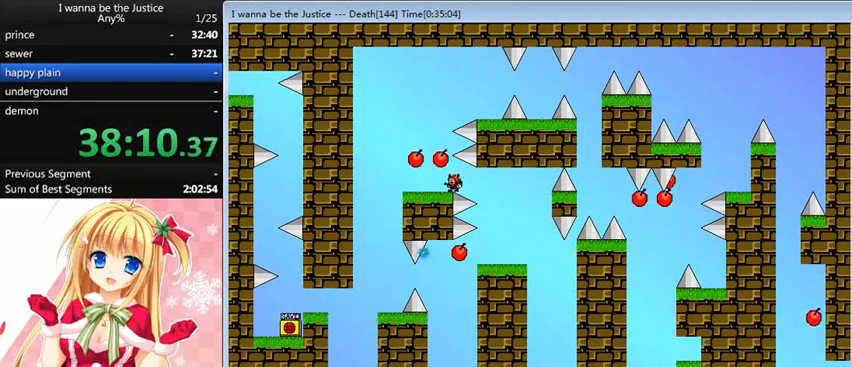
{"keys": ["shift_l"], "events": [[280, "left", "down"], [320, "shift_l", "down"], [440, "left", "up"]]}
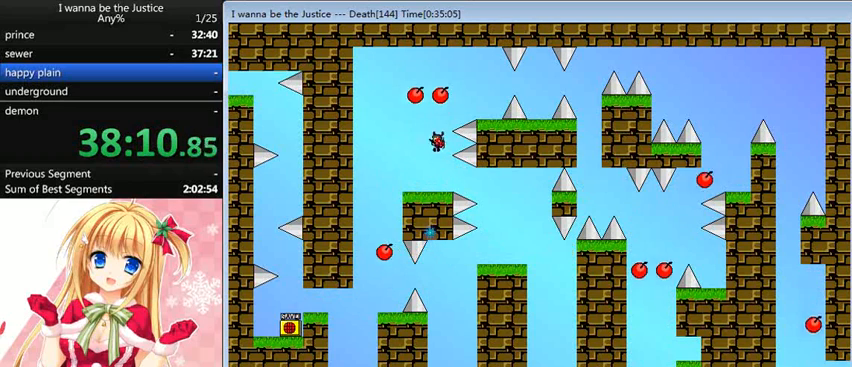
{"keys": ["right"], "events": [[40, "shift_l", "up"], [80, "shift_l", "down"], [160, "right", "down"], [360, "shift_l", "up"]]}
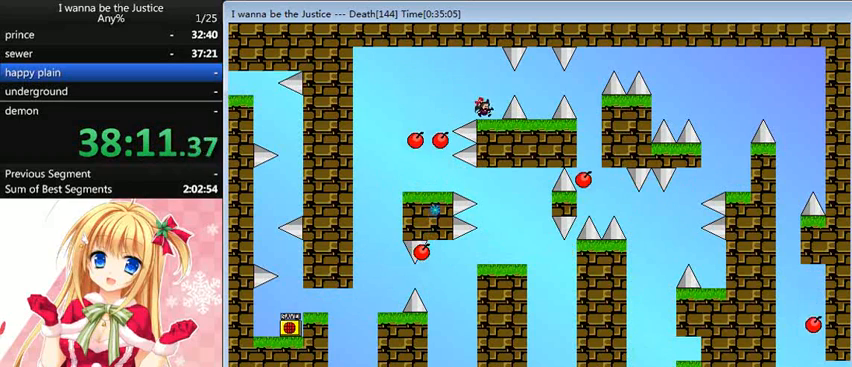
{"keys": ["right"], "events": [[40, "right", "up"], [120, "right", "down"], [120, "shift_l", "down"], [200, "shift_l", "up"]]}
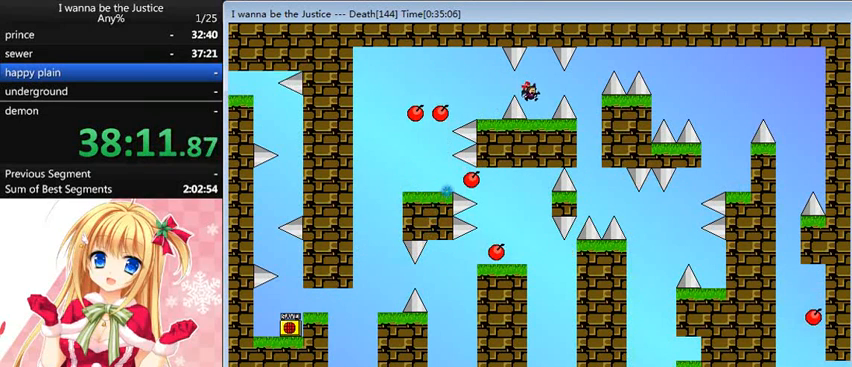
{"keys": [], "events": [[120, "right", "up"]]}
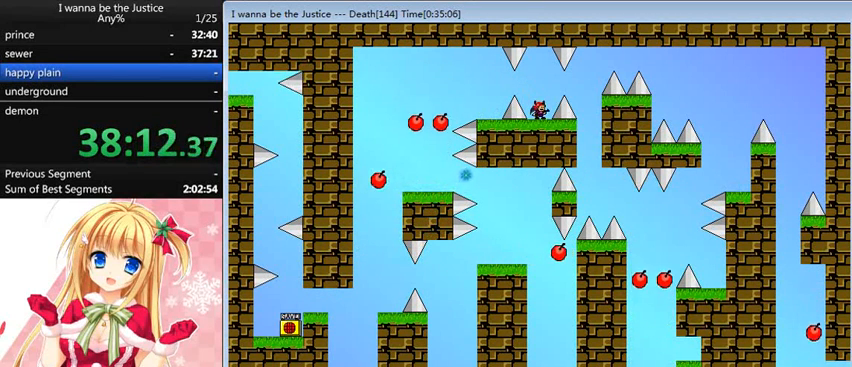
{"keys": [], "events": []}
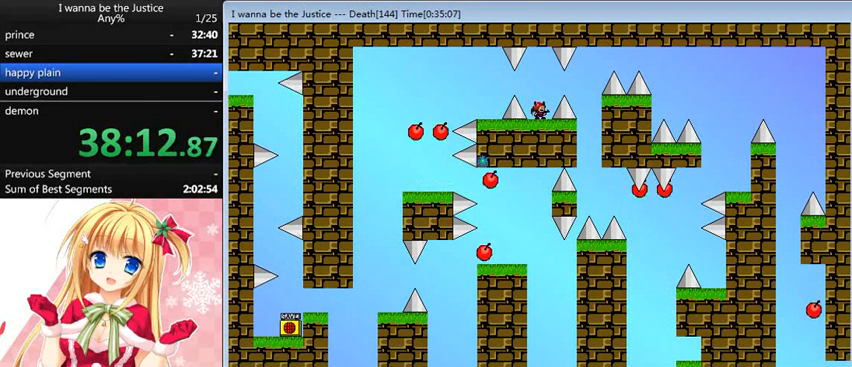
{"keys": [], "events": []}
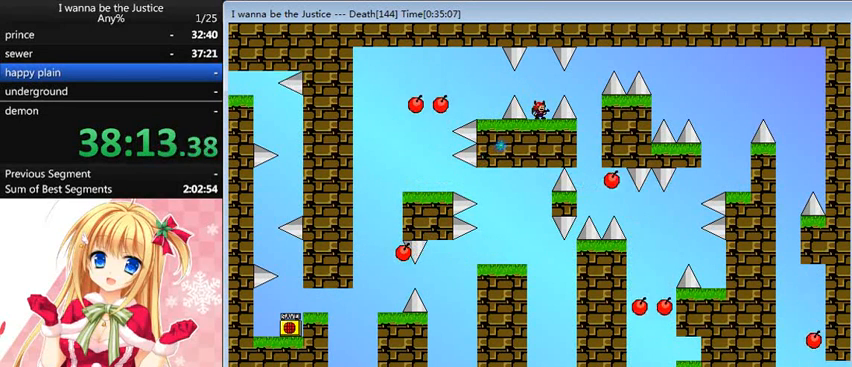
{"keys": [], "events": []}
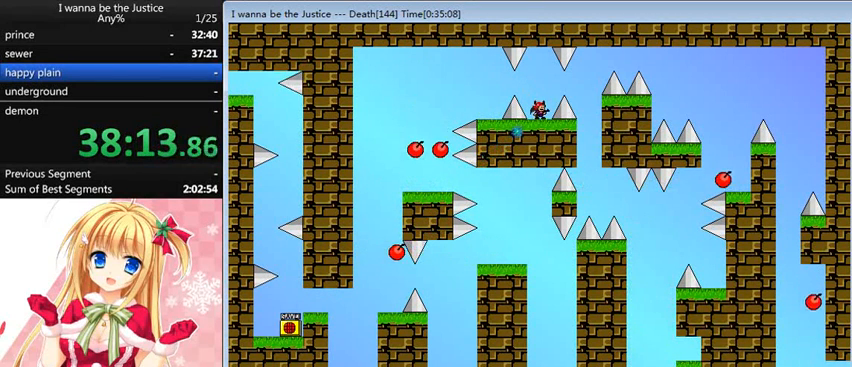
{"keys": [], "events": []}
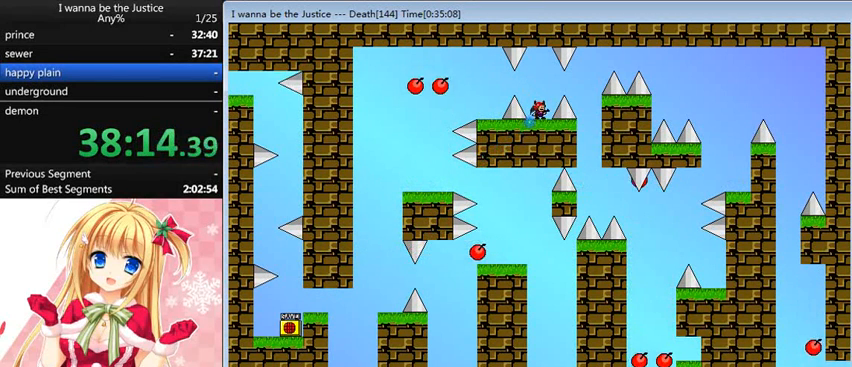
{"keys": ["right"], "events": [[320, "right", "down"], [320, "shift_l", "down"], [360, "shift_l", "up"]]}
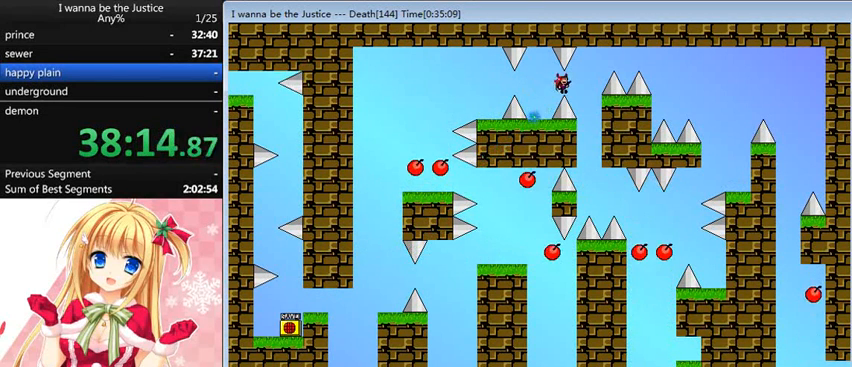
{"keys": [], "events": [[240, "right", "up"]]}
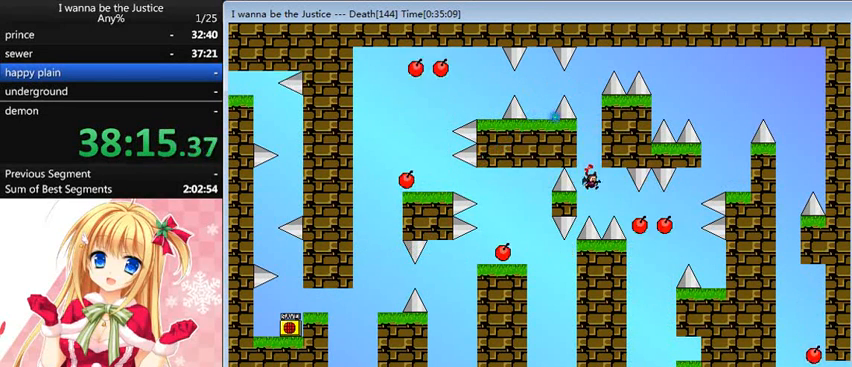
{"keys": ["right"], "events": [[40, "right", "down"], [80, "shift_l", "down"], [120, "shift_l", "up"], [200, "right", "up"], [400, "right", "down"]]}
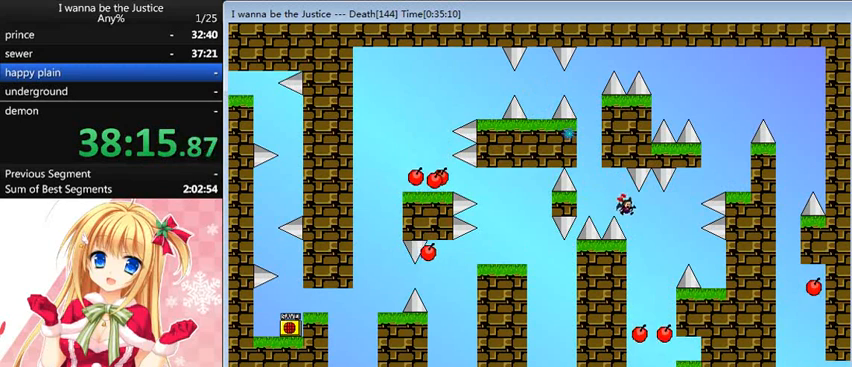
{"keys": ["right"], "events": []}
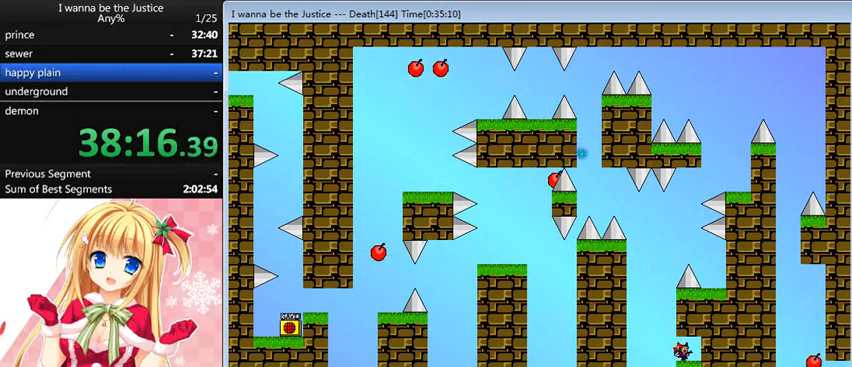
{"keys": [], "events": [[240, "left", "down"], [240, "right", "up"], [360, "left", "up"]]}
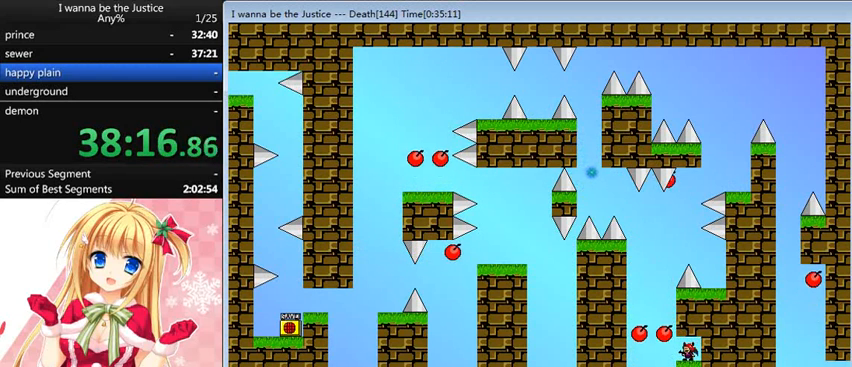
{"keys": [], "events": [[400, "left", "down"], [440, "left", "up"]]}
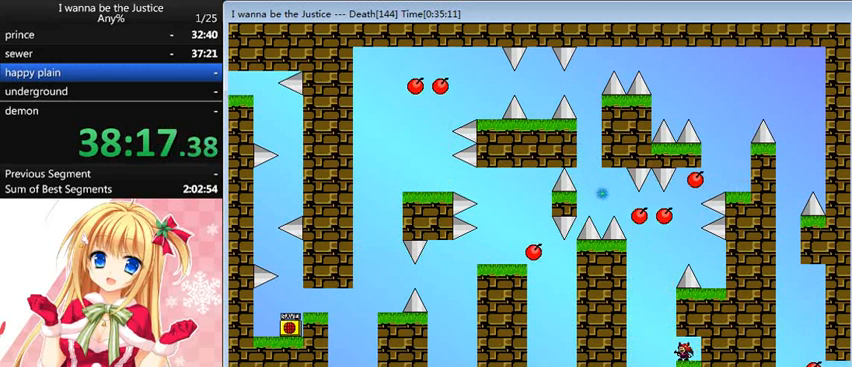
{"keys": [], "events": []}
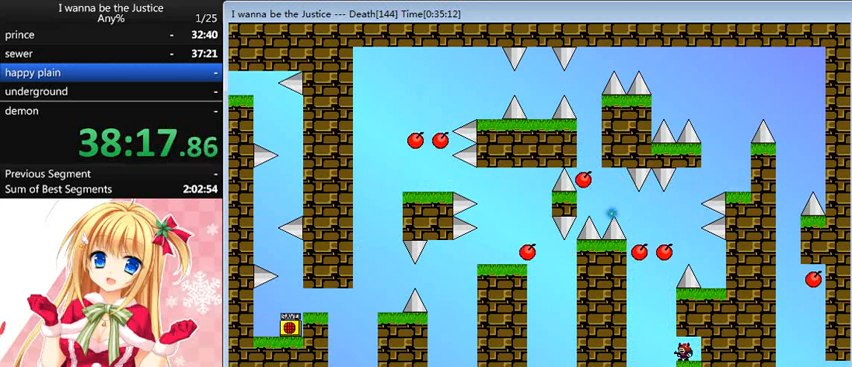
{"keys": ["left"], "events": [[520, "left", "down"]]}
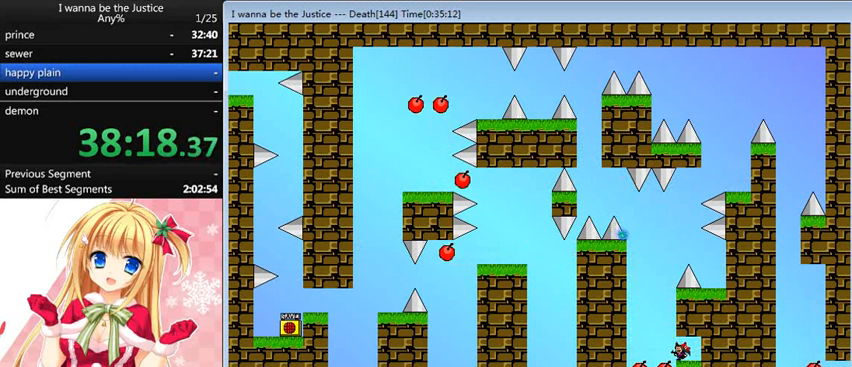
{"keys": ["shift_l"], "events": [[80, "left", "up"], [240, "left", "down"], [240, "shift_l", "down"], [360, "left", "up"]]}
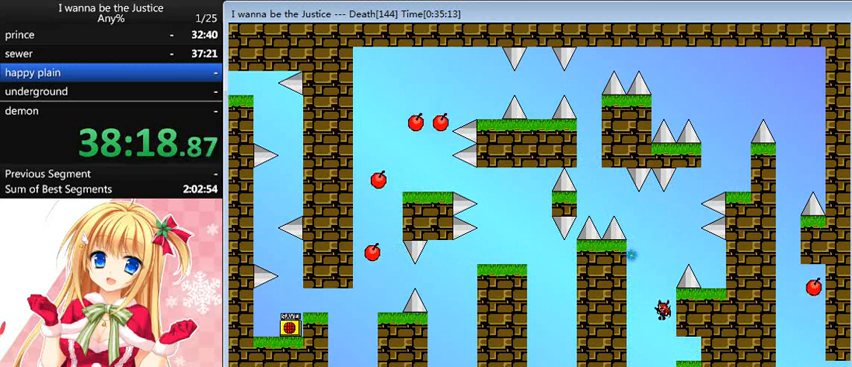
{"keys": [], "events": [[40, "shift_l", "up"], [80, "shift_l", "down"], [240, "right", "down"], [240, "shift_l", "up"], [480, "right", "up"]]}
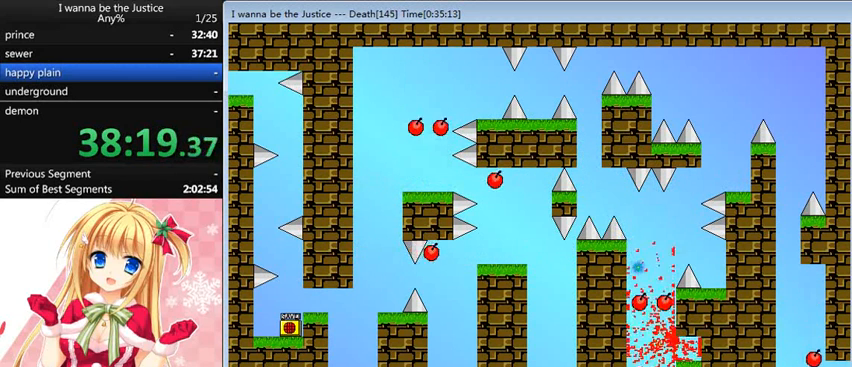
{"keys": ["right"], "events": [[40, "r", "down"], [120, "r", "up"], [320, "right", "down"], [320, "shift_l", "down"], [480, "shift_l", "up"]]}
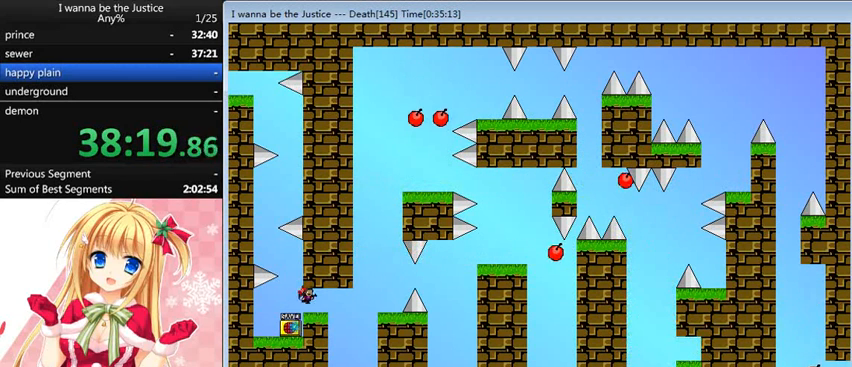
{"keys": ["right"], "events": [[400, "shift_l", "down"], [520, "shift_l", "up"]]}
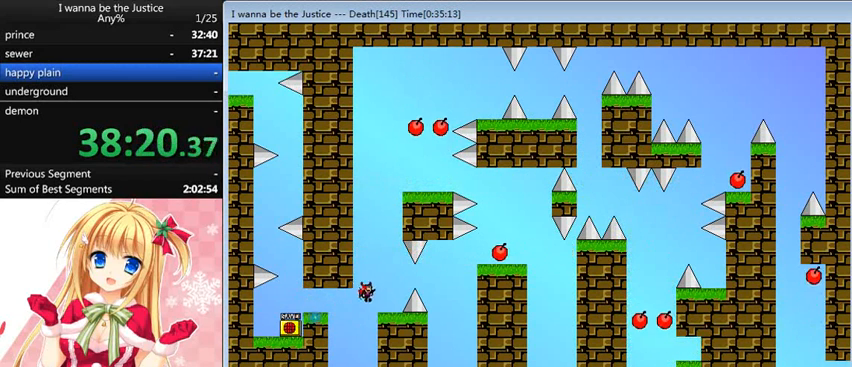
{"keys": ["right"], "events": [[200, "right", "up"], [320, "right", "down"], [320, "shift_l", "down"], [360, "shift_l", "up"]]}
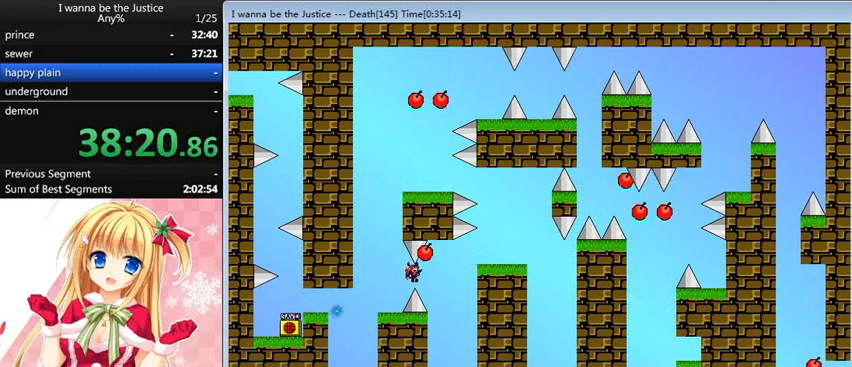
{"keys": ["right"], "events": [[240, "shift_l", "down"], [480, "shift_l", "up"]]}